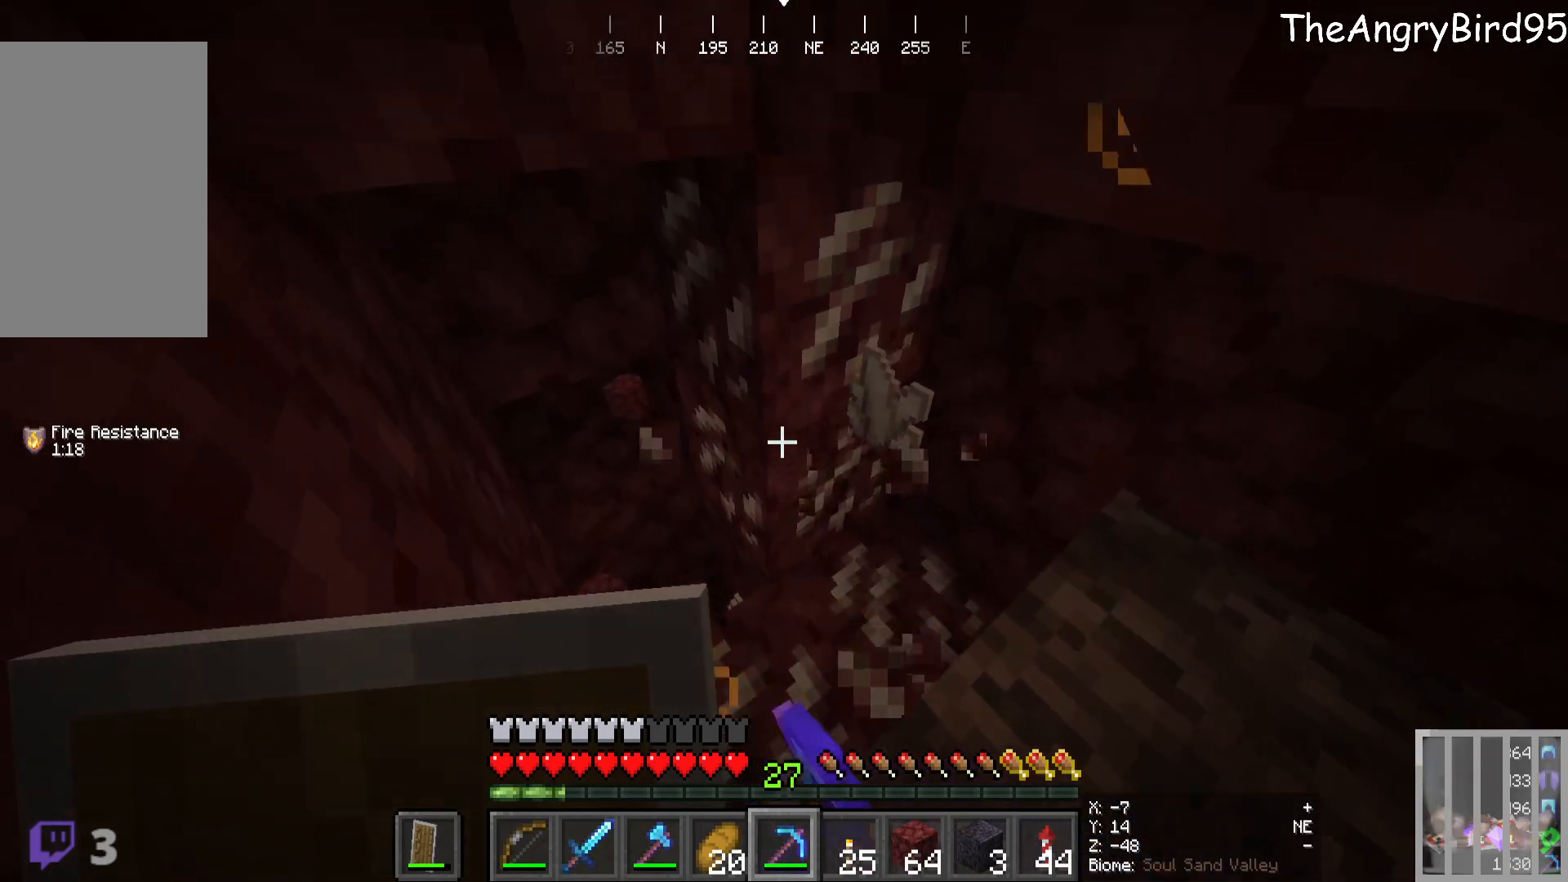
Gameplay with keyboard and mouse; each line is a JSON object with the keys and mouse buttons held at the frame after it. "events" lists presses ("down") and releases ("up") of "a", "d", "s", "w", "mouse_left" and "mouse_right" between this image and that frame as [ms after this image, input, new state], when the widget could be followed in between. "mouse_left", "mouse_right" = the "left", "right" buttons of the "mouse" list. No other keys are recorded. Fast repeated clicks can show as one long hold. Mouse movement is not recorded.
{"keys": [], "mouse": ["left"], "events": []}
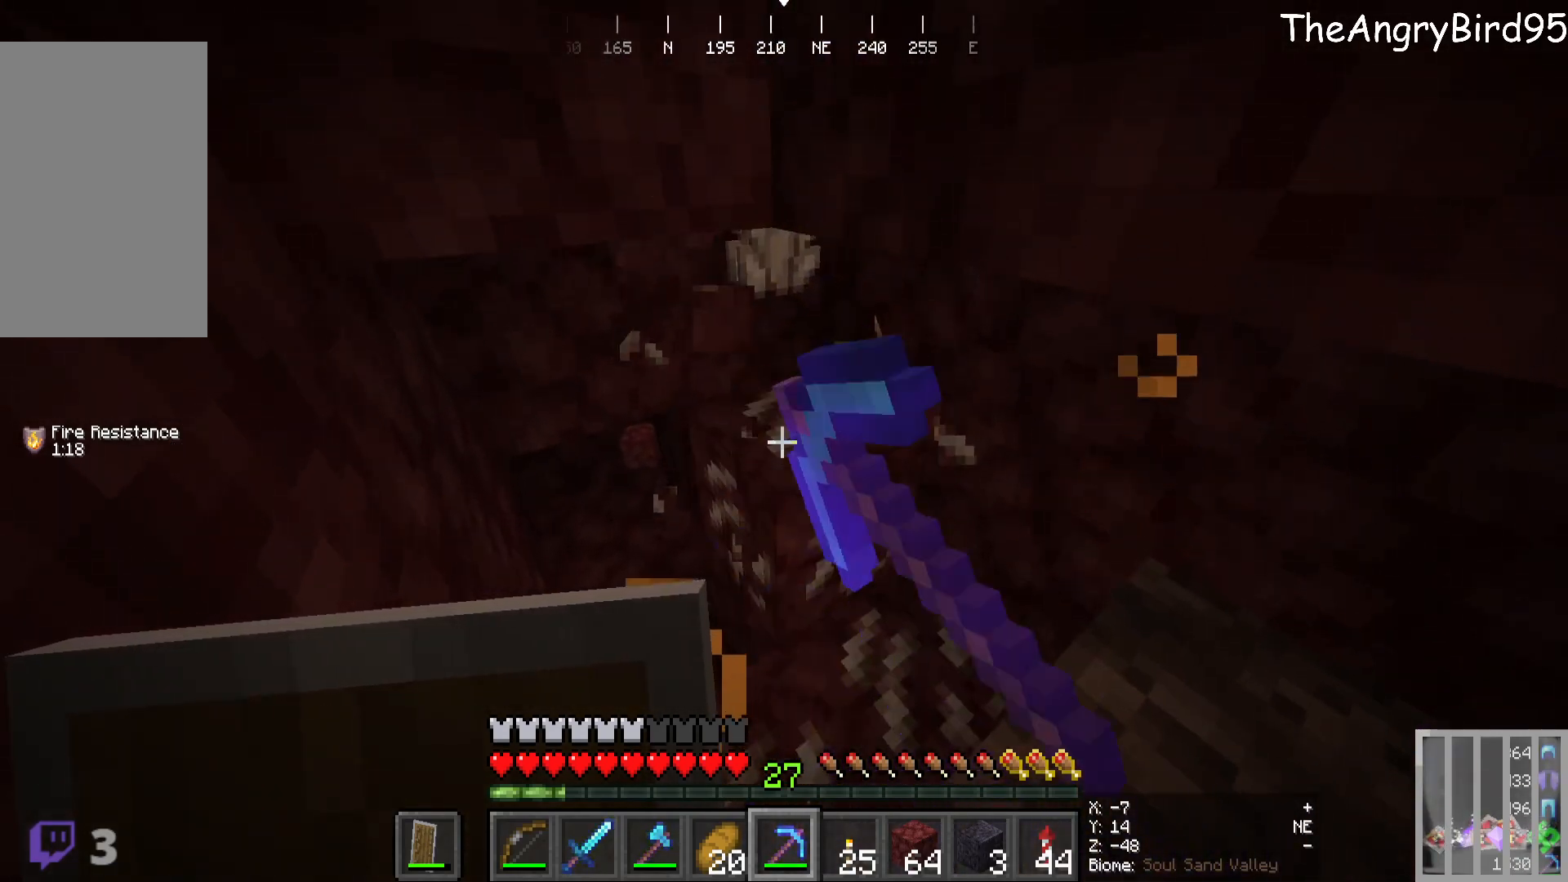
{"keys": [], "mouse": ["left"], "events": []}
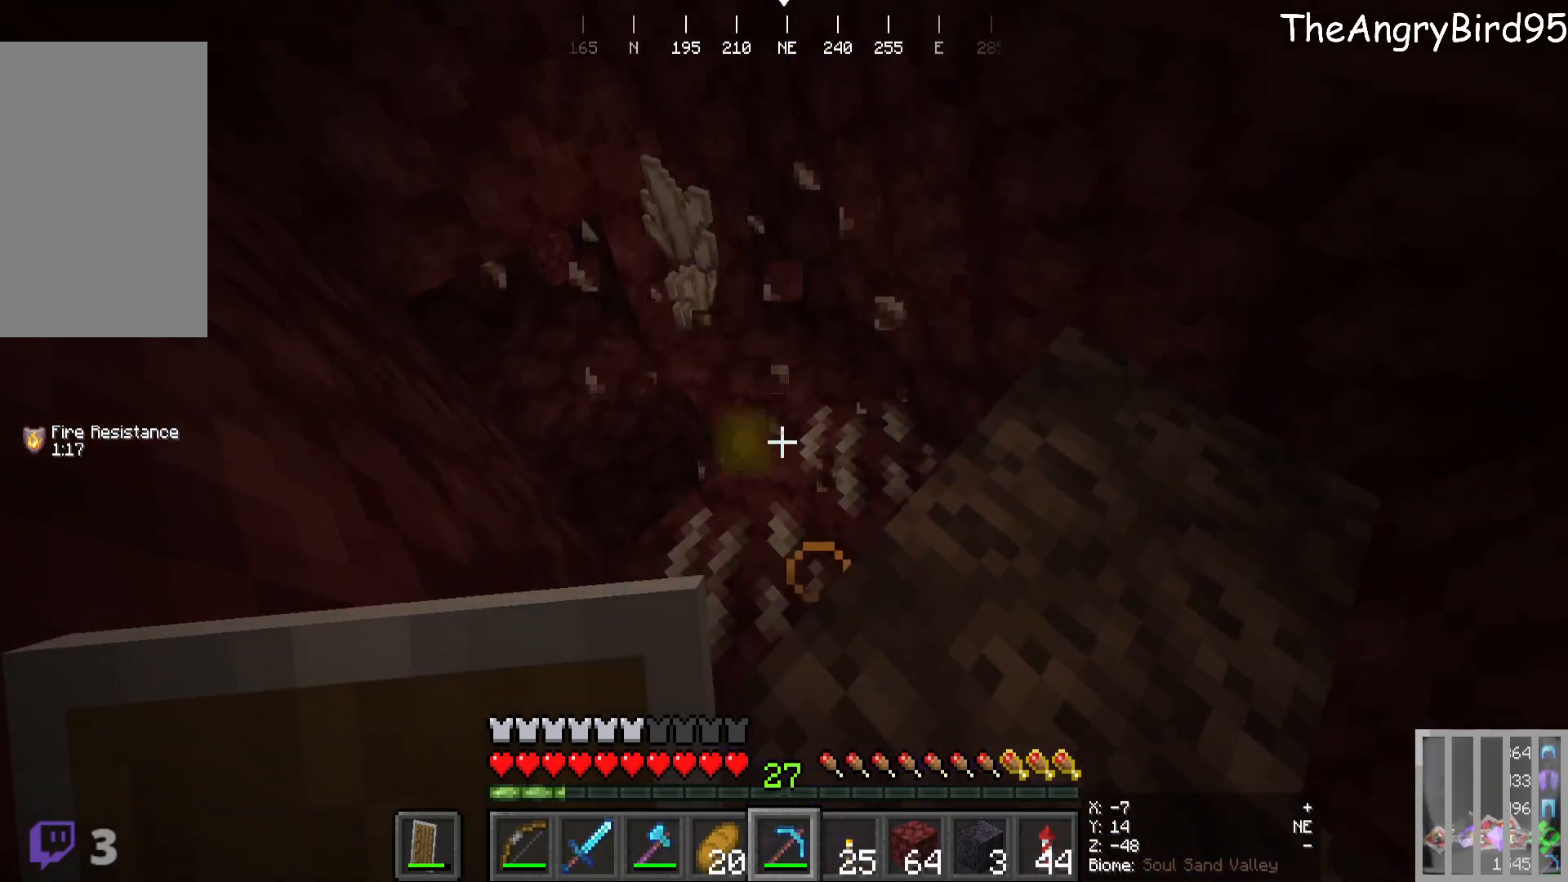
{"keys": [], "mouse": ["left"], "events": [[400, "a", "down"], [466, "a", "up"]]}
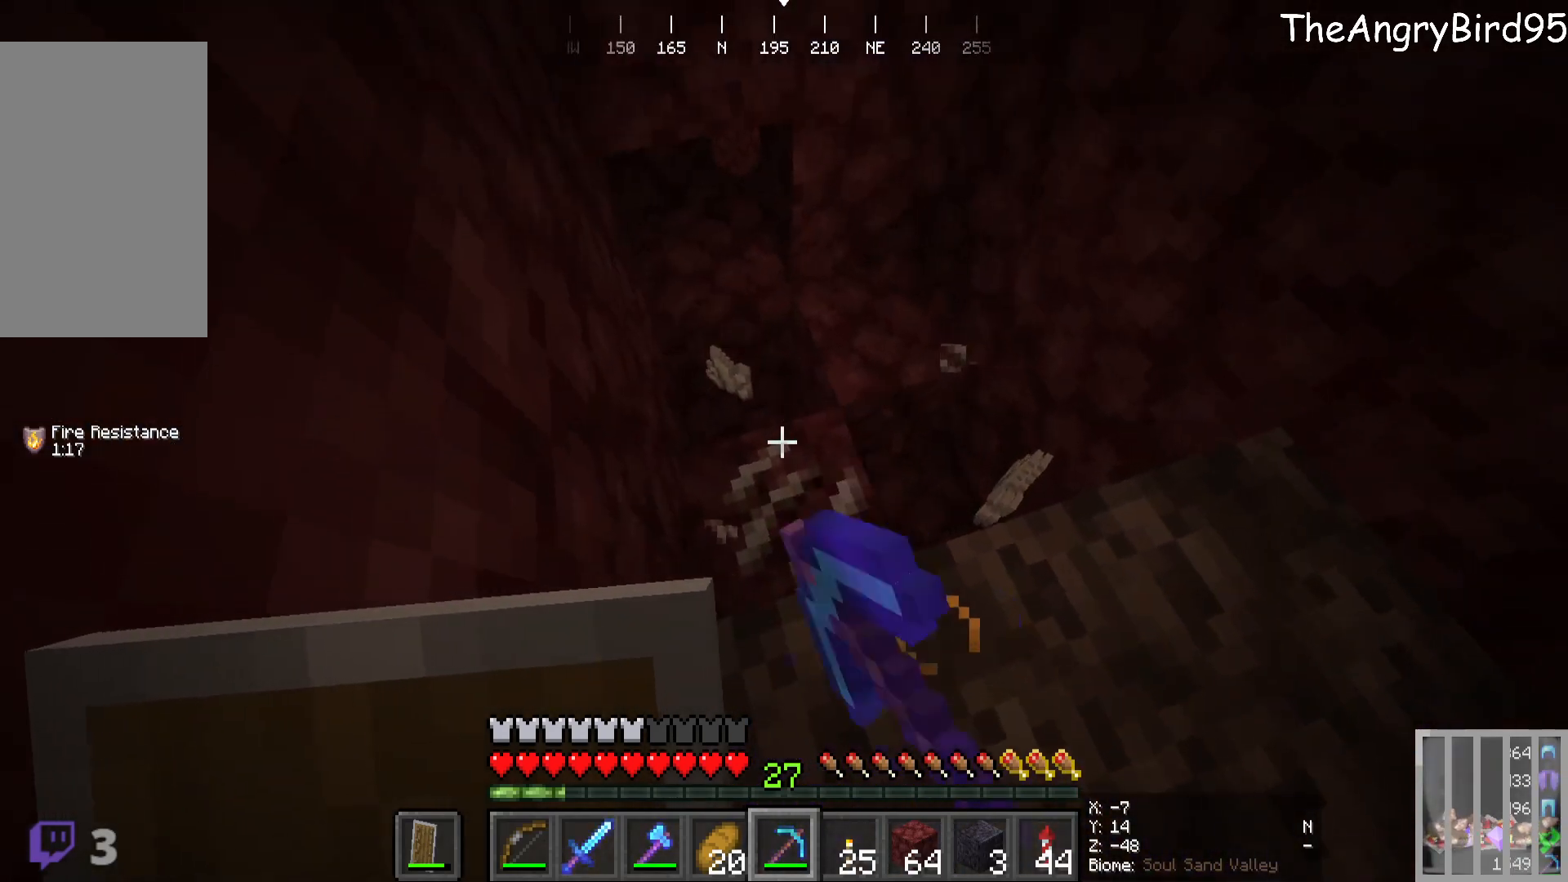
{"keys": [], "mouse": [], "events": [[250, "w", "down"], [400, "mouse_left", "up"], [500, "w", "up"]]}
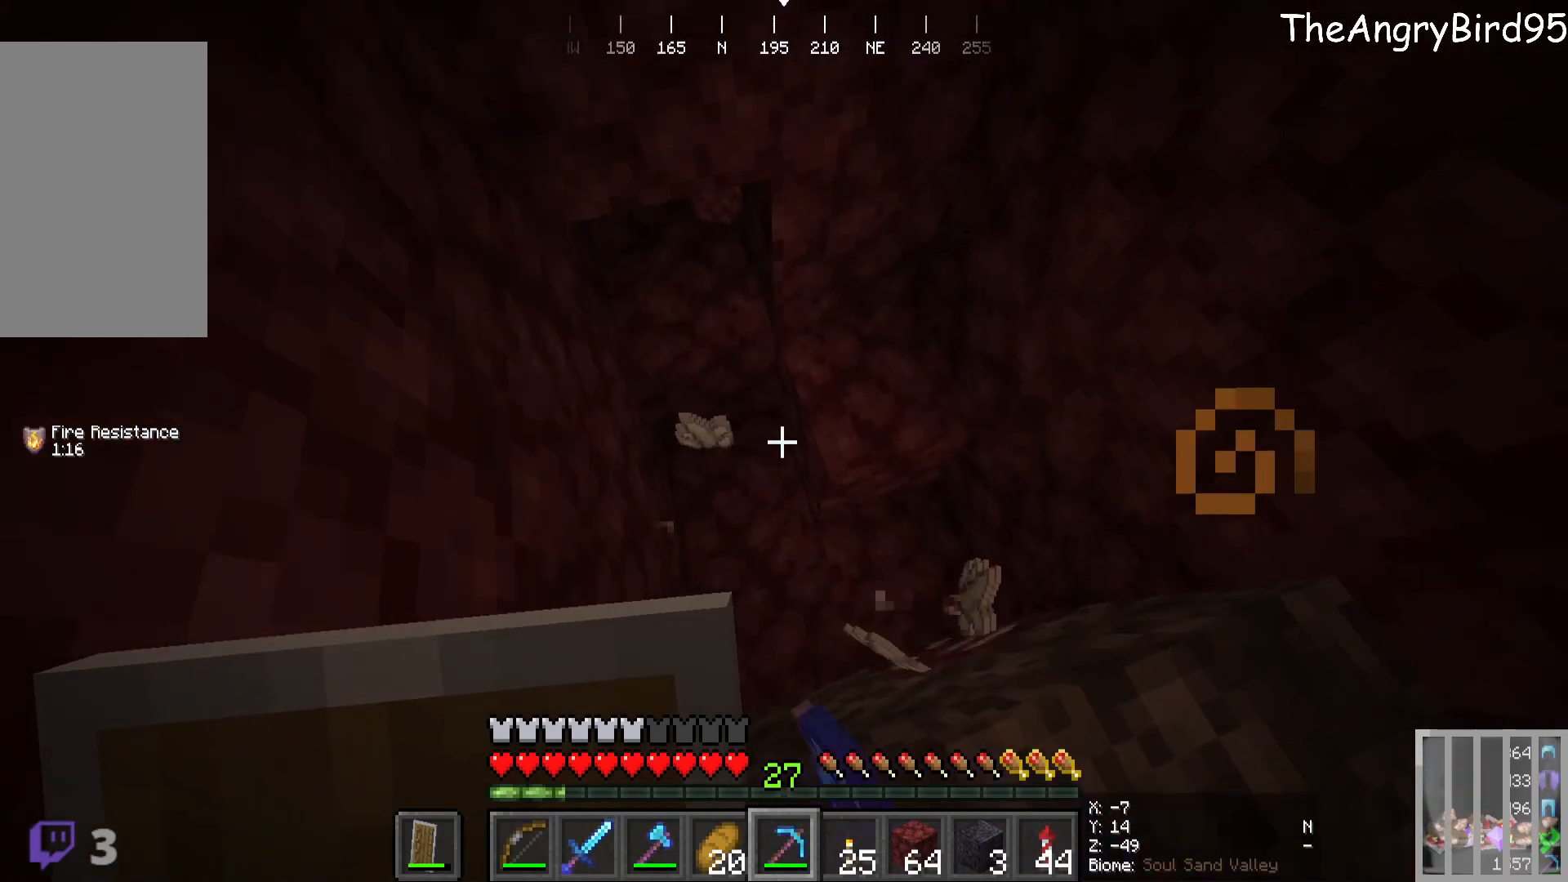
{"keys": [], "mouse": []}
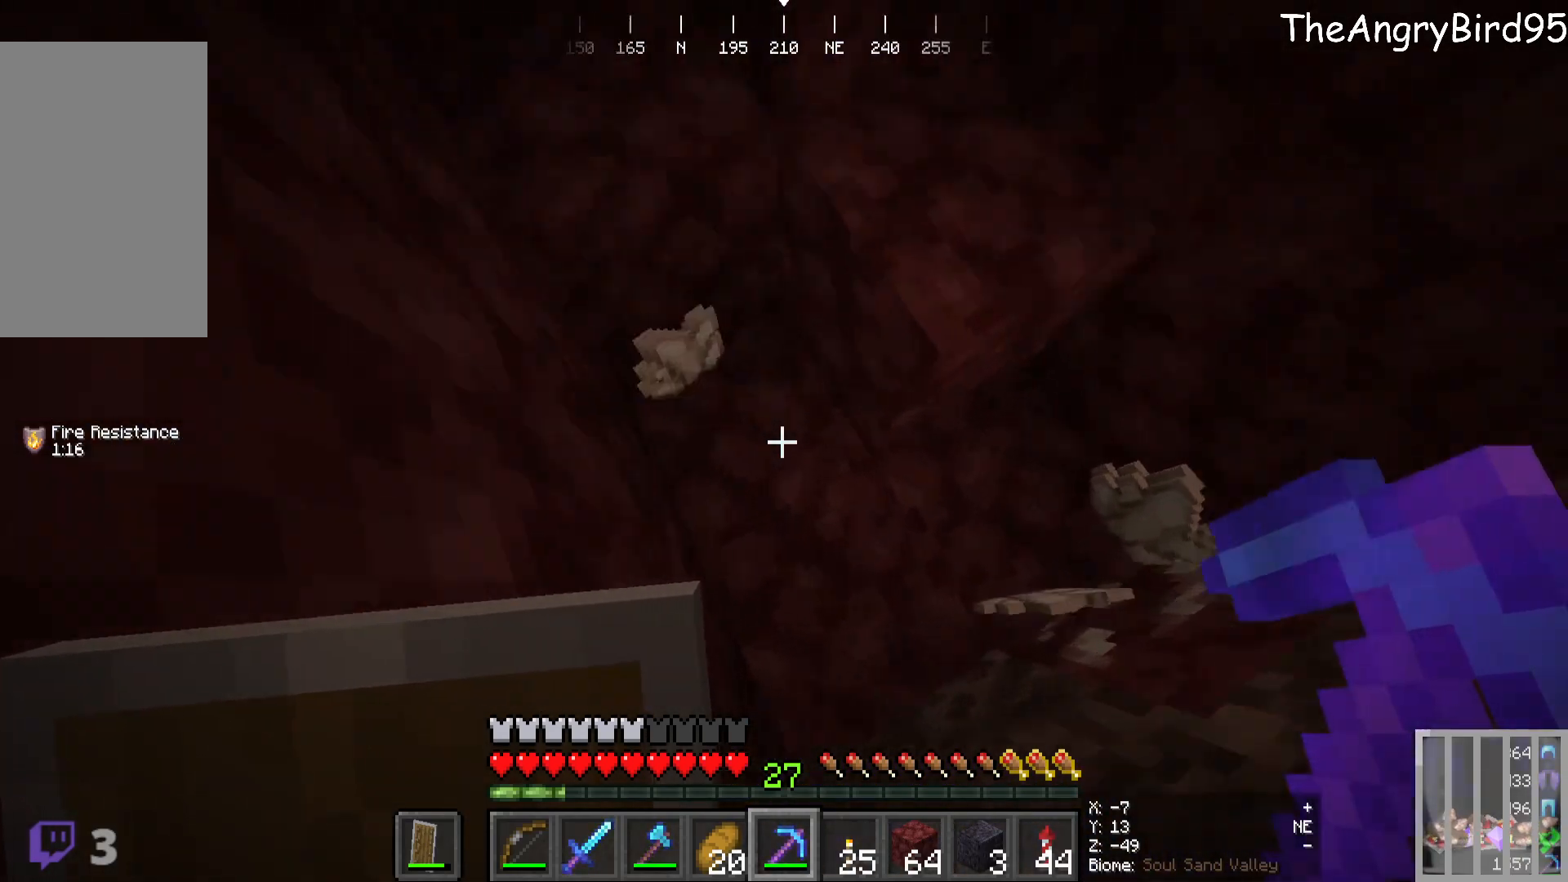
{"keys": [], "mouse": ["left"]}
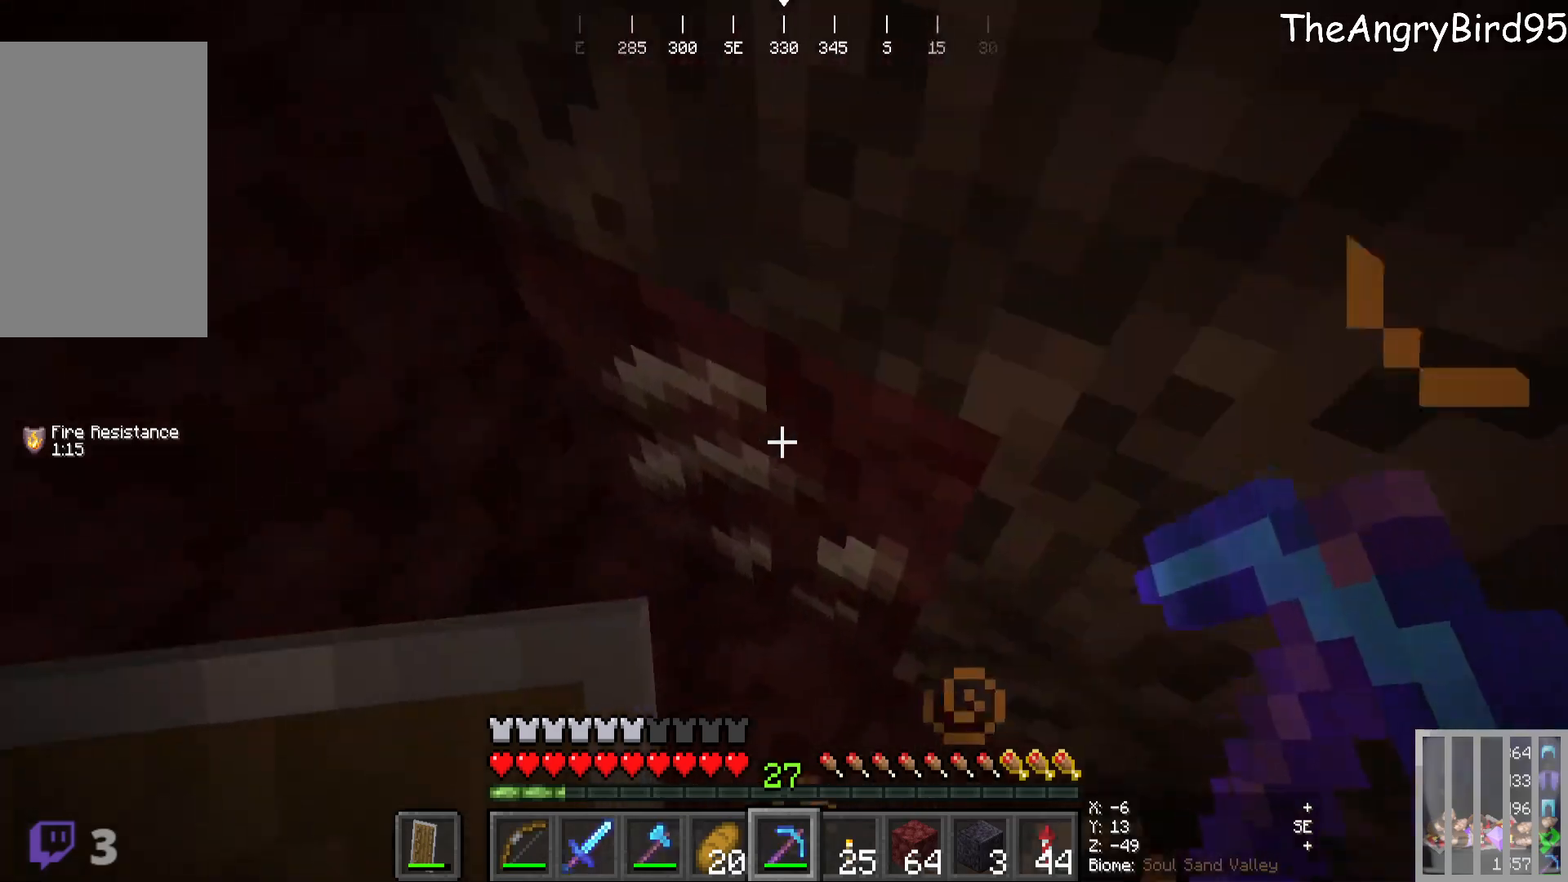
{"keys": [], "mouse": []}
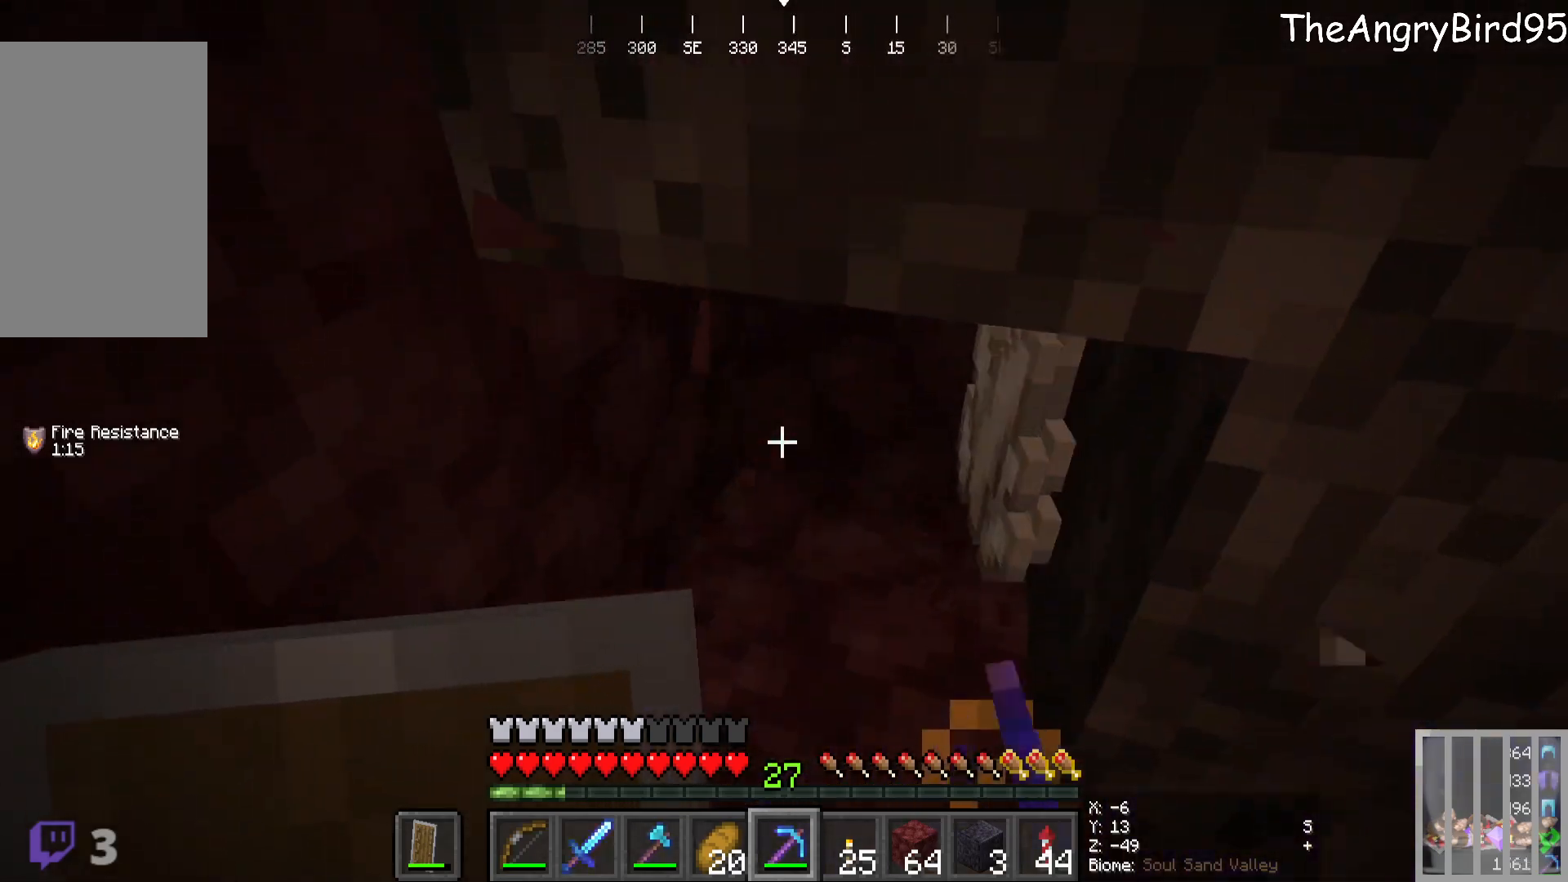
{"keys": ["d"], "mouse": [], "events": [[366, "d", "down"]]}
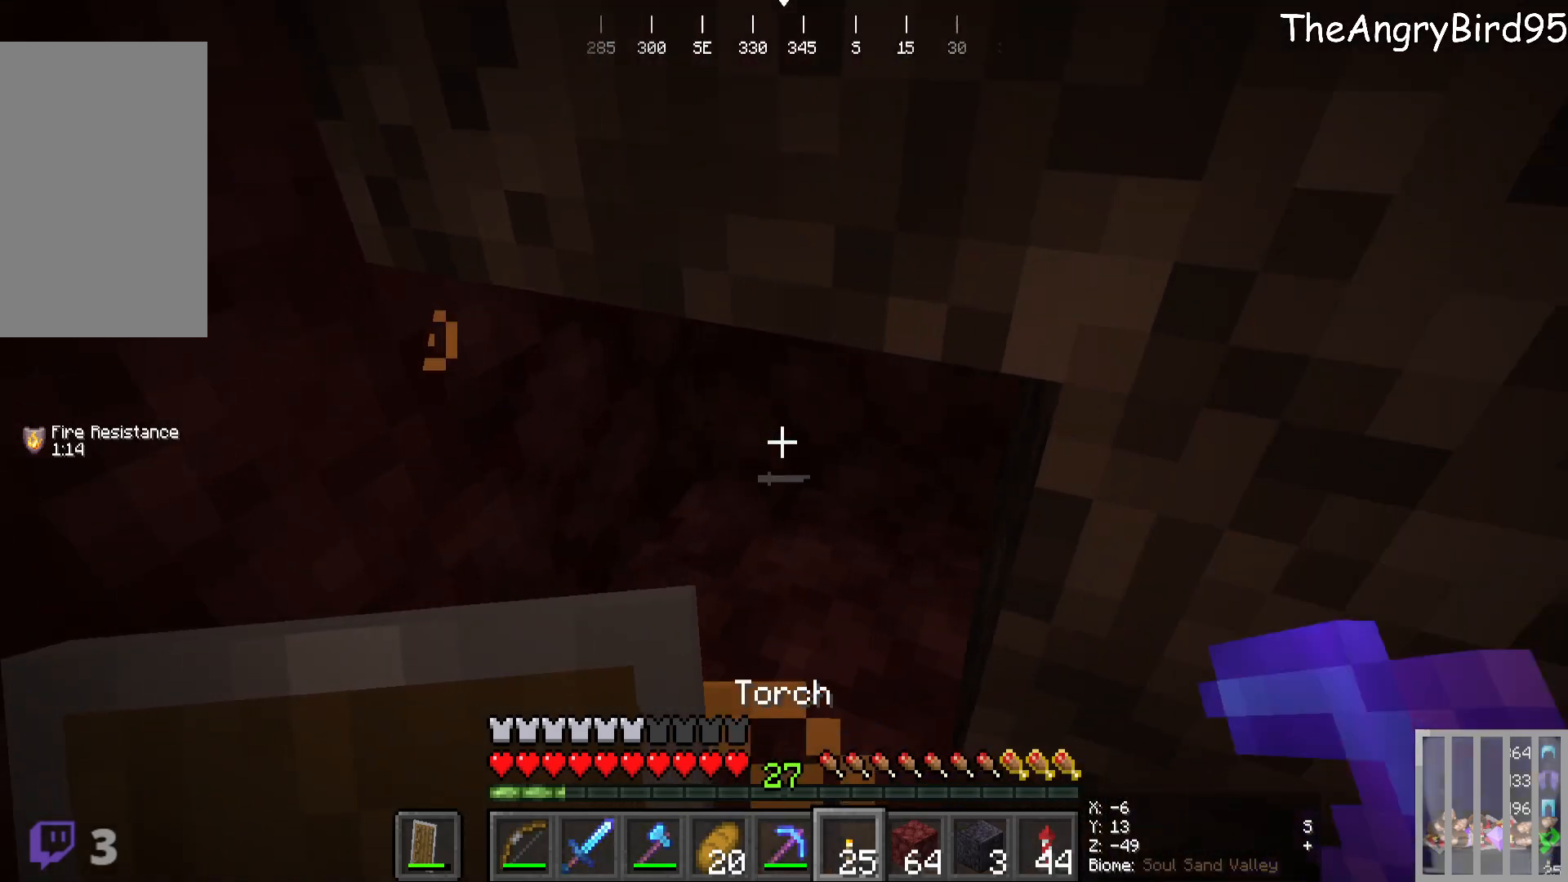
{"keys": ["d"], "mouse": ["right"], "events": [[16, "d", "up"], [333, "mouse_right", "down"], [433, "d", "down"]]}
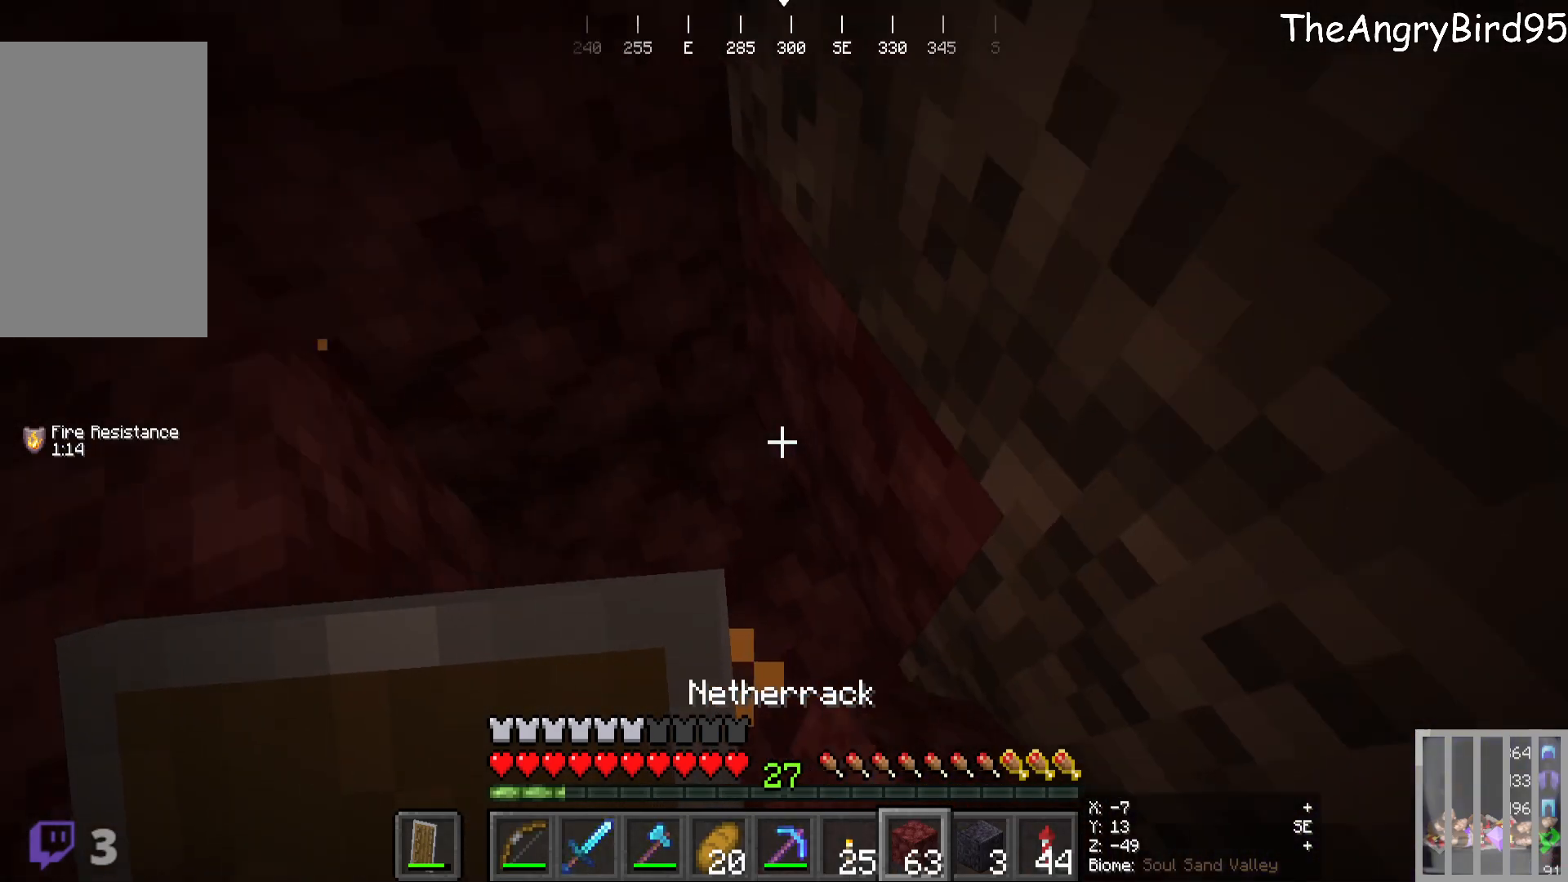
{"keys": [], "mouse": []}
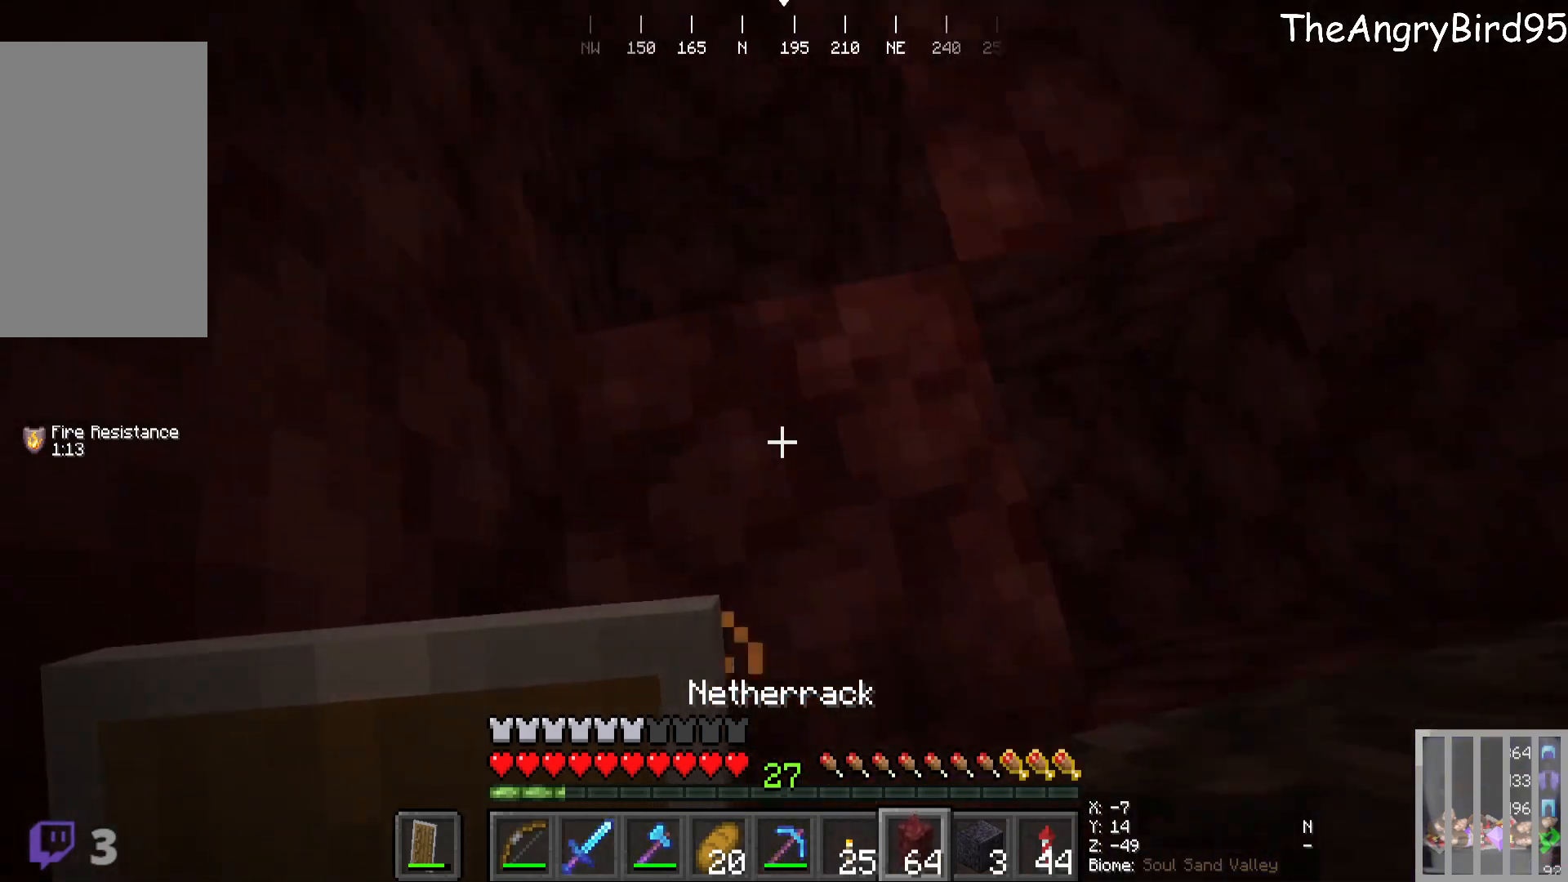
{"keys": [], "mouse": [], "events": [[250, "mouse_right", "down"], [400, "mouse_right", "up"]]}
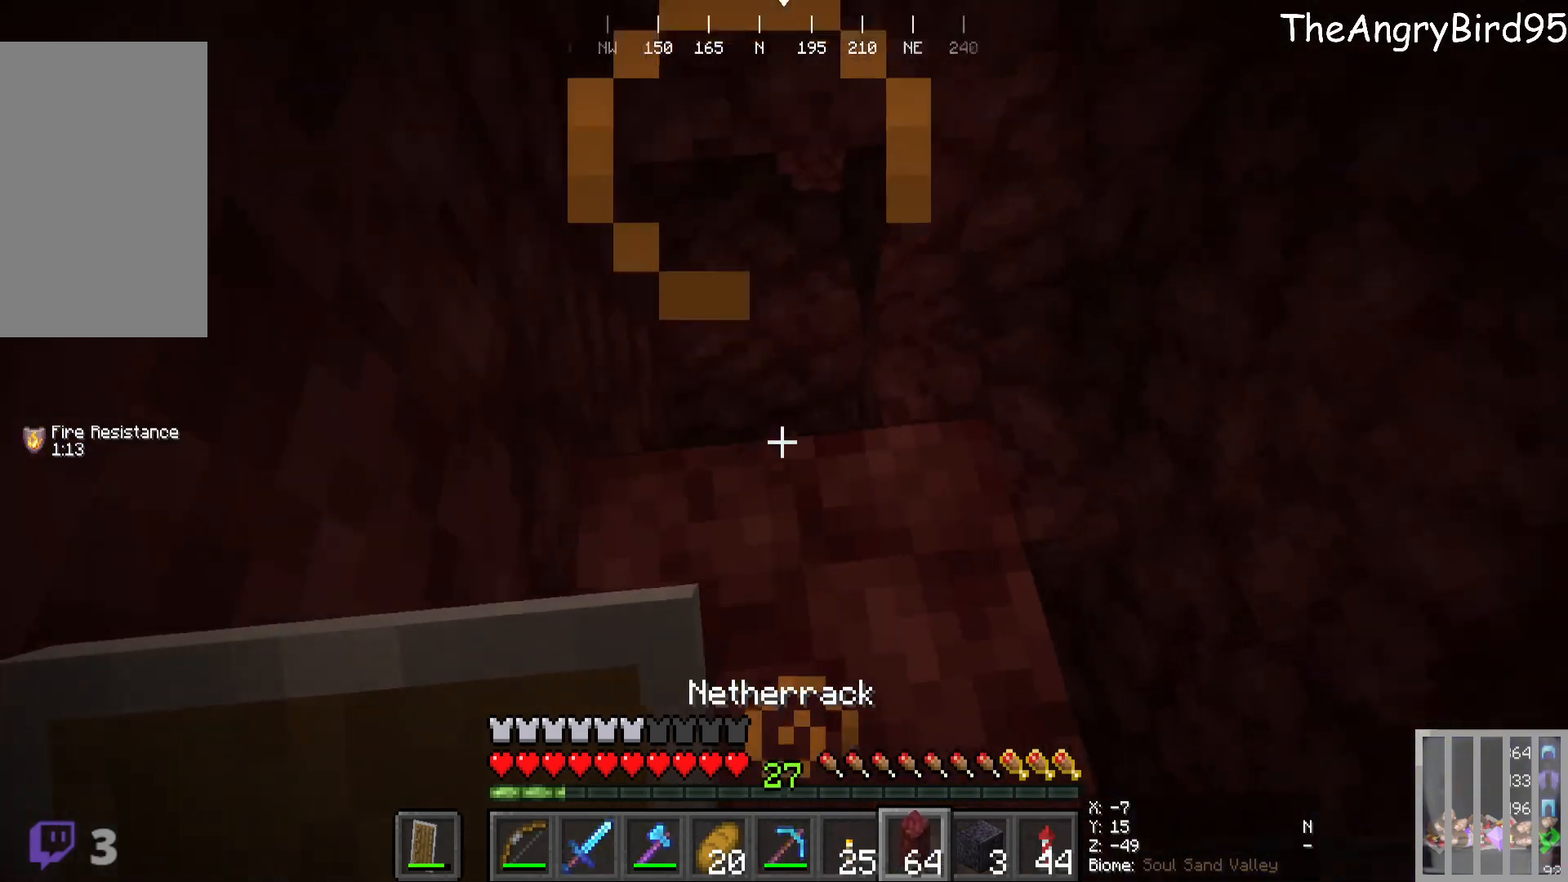
{"keys": [], "mouse": ["right"], "events": [[450, "mouse_right", "down"]]}
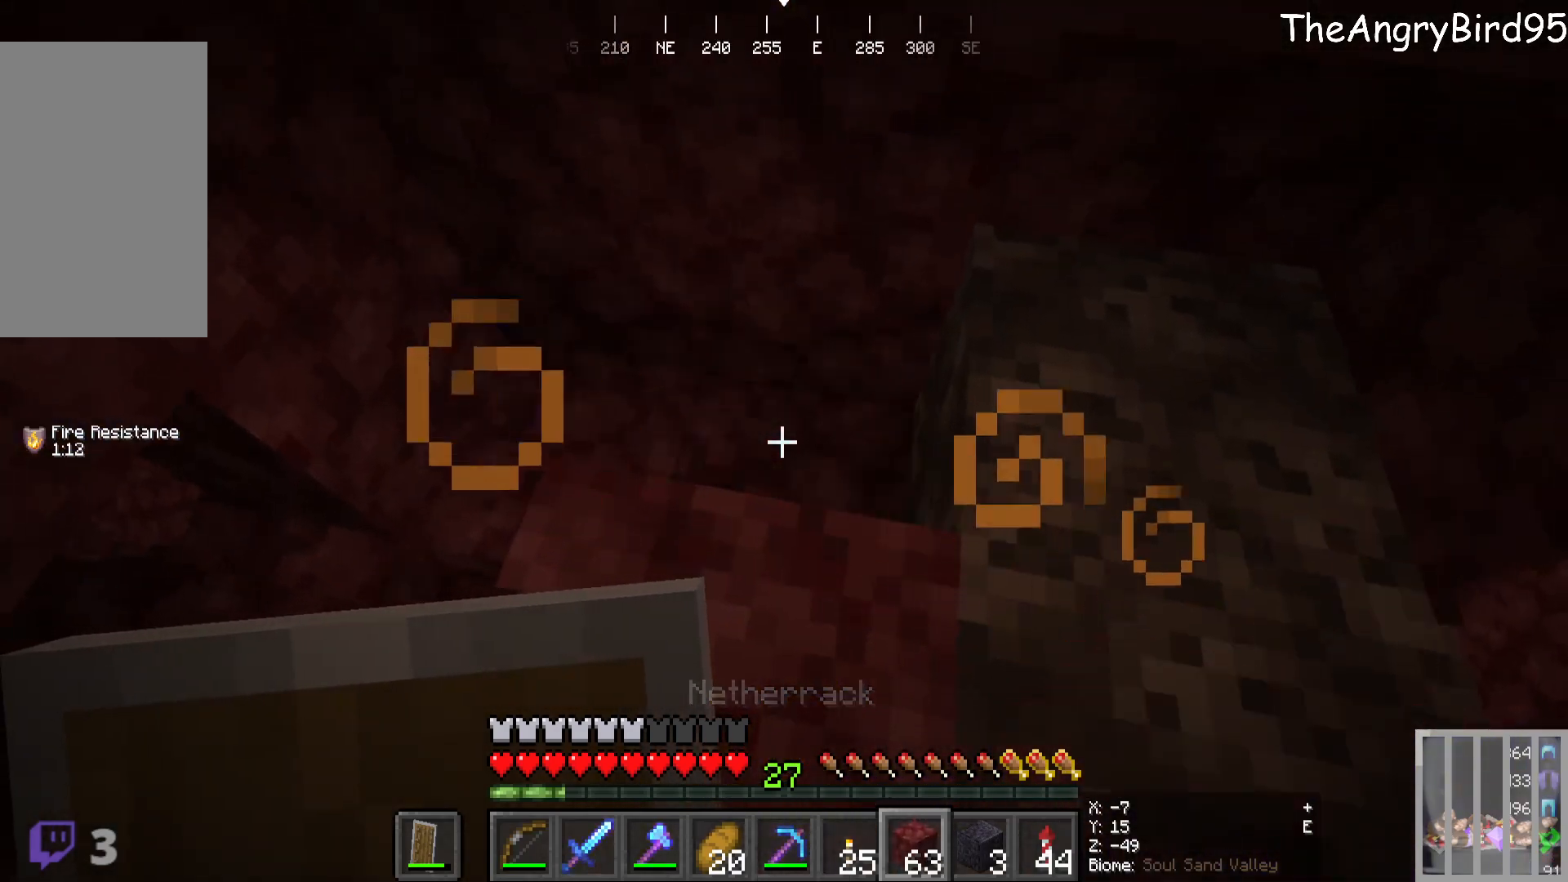
{"keys": [], "mouse": [], "events": [[133, "mouse_right", "up"], [233, "w", "down"], [350, "w", "up"]]}
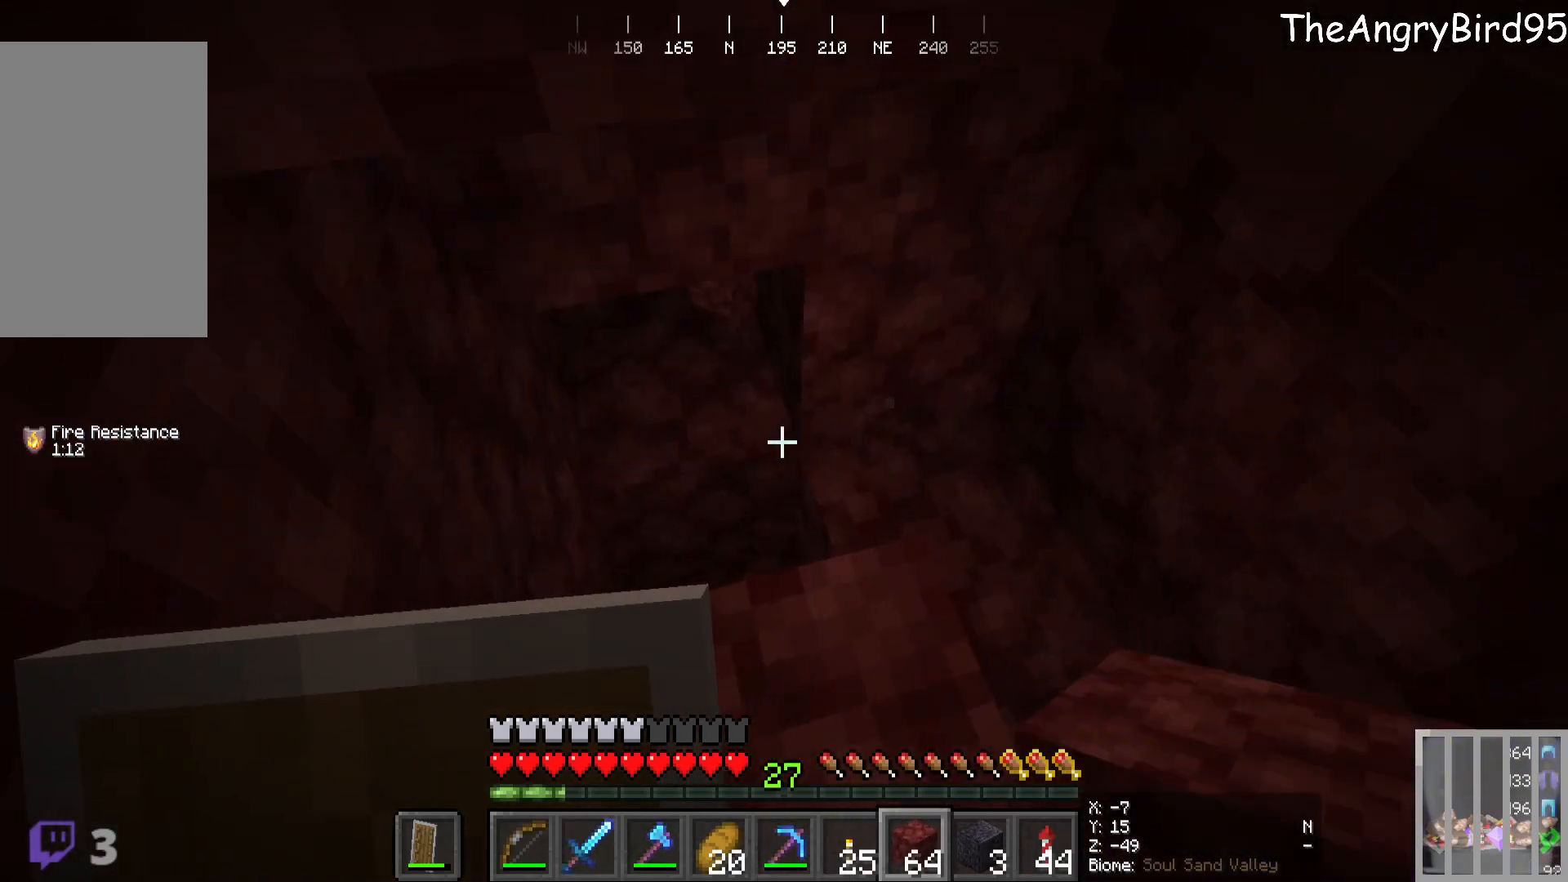
{"keys": [], "mouse": [], "events": []}
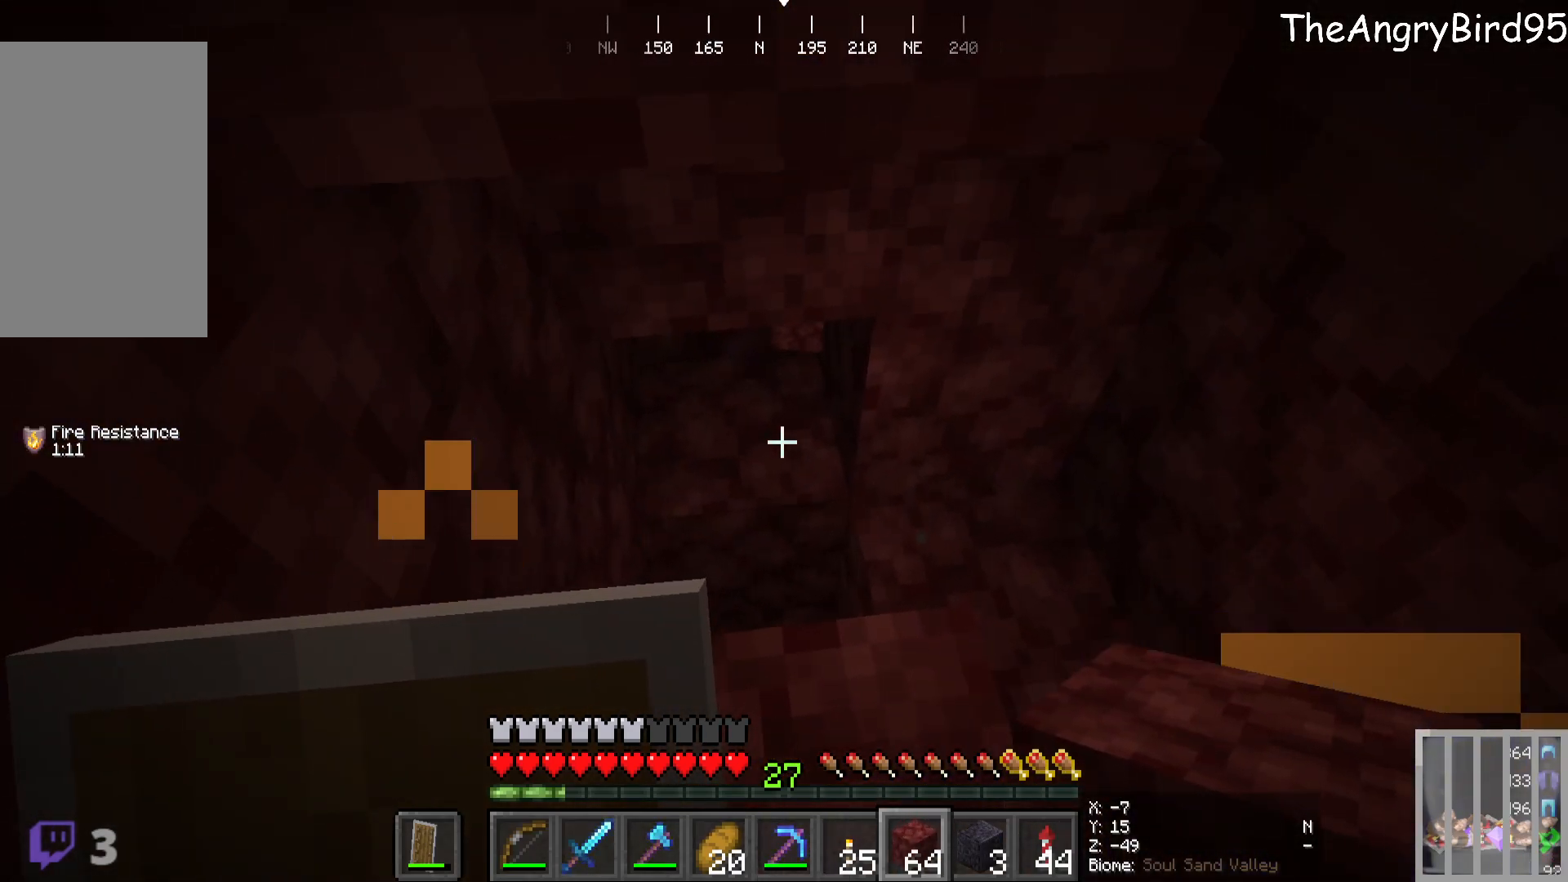
{"keys": [], "mouse": [], "events": [[83, "w", "down"], [333, "w", "up"]]}
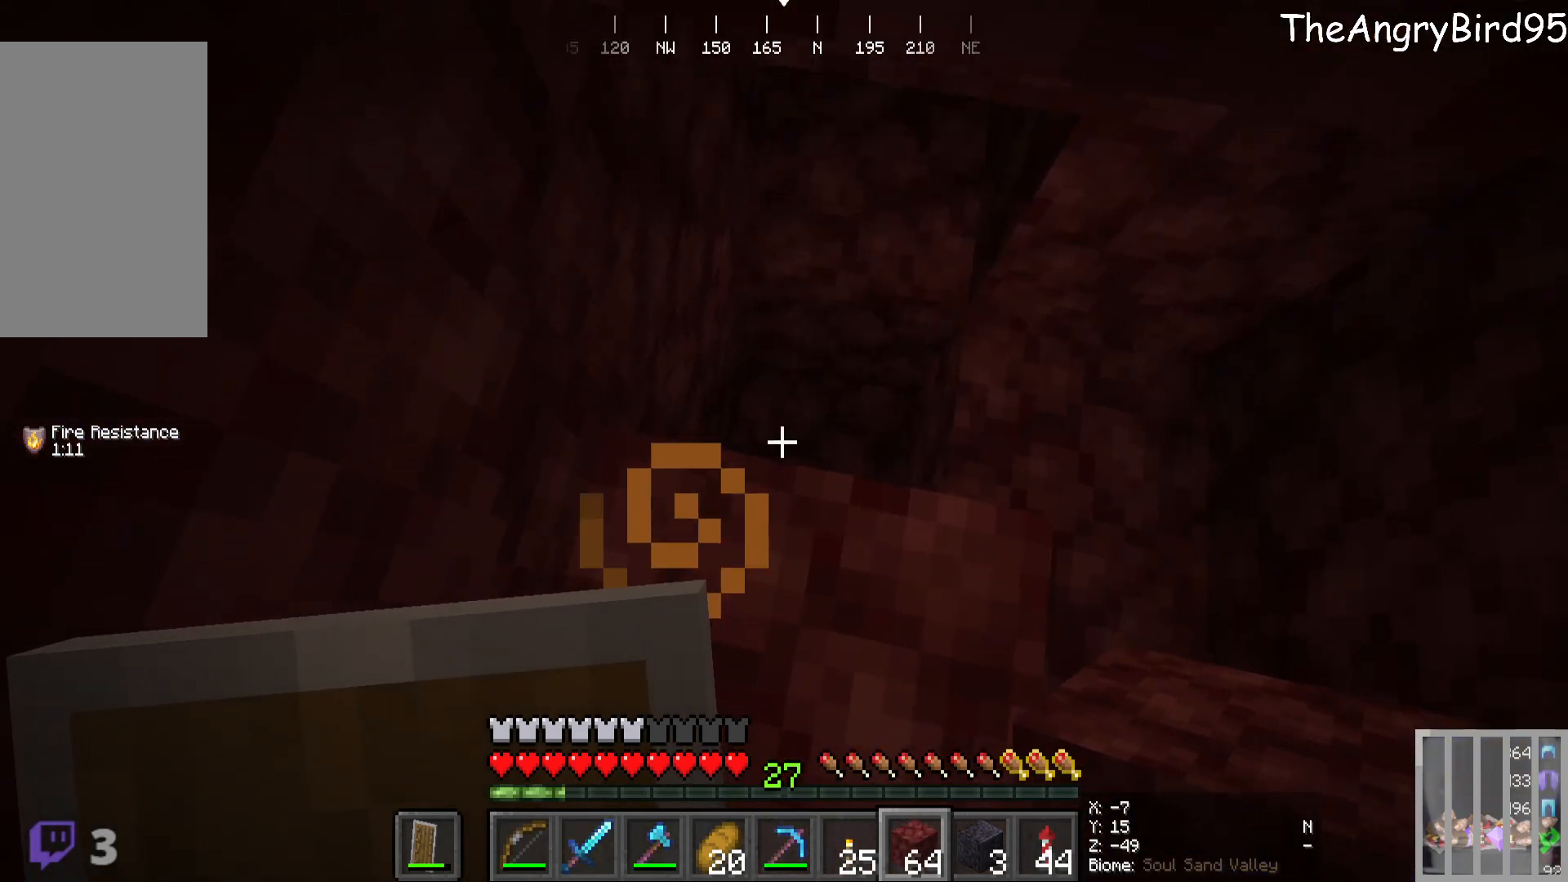
{"keys": [], "mouse": ["right"], "events": [[183, "mouse_right", "down"]]}
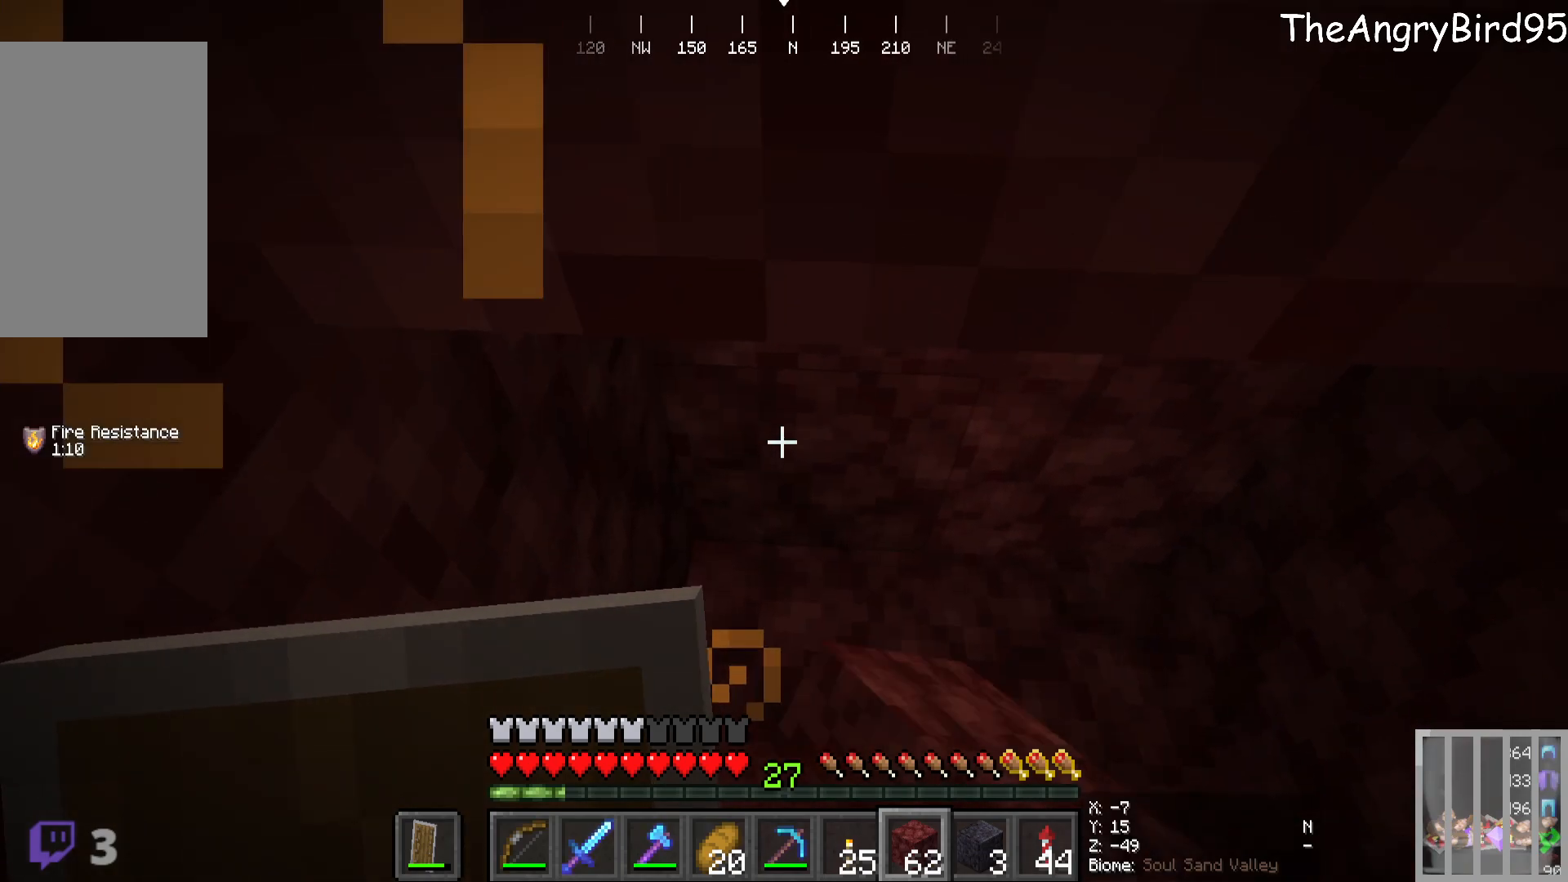
{"keys": [], "mouse": [], "events": [[50, "mouse_right", "up"], [66, "s", "down"], [250, "mouse_right", "down"], [300, "s", "up"], [416, "mouse_right", "up"]]}
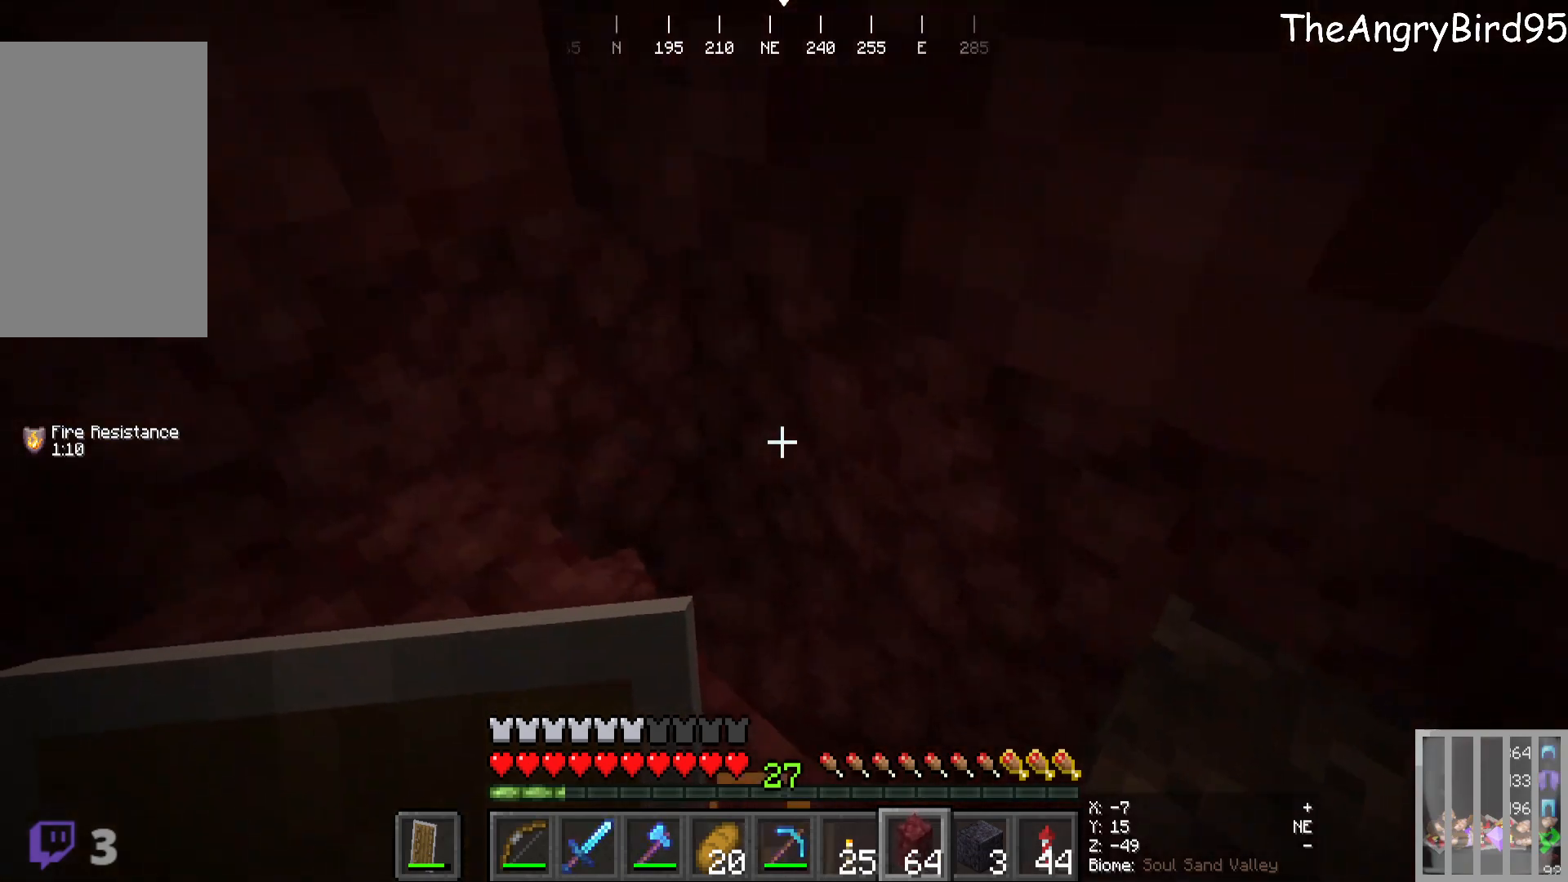
{"keys": [], "mouse": []}
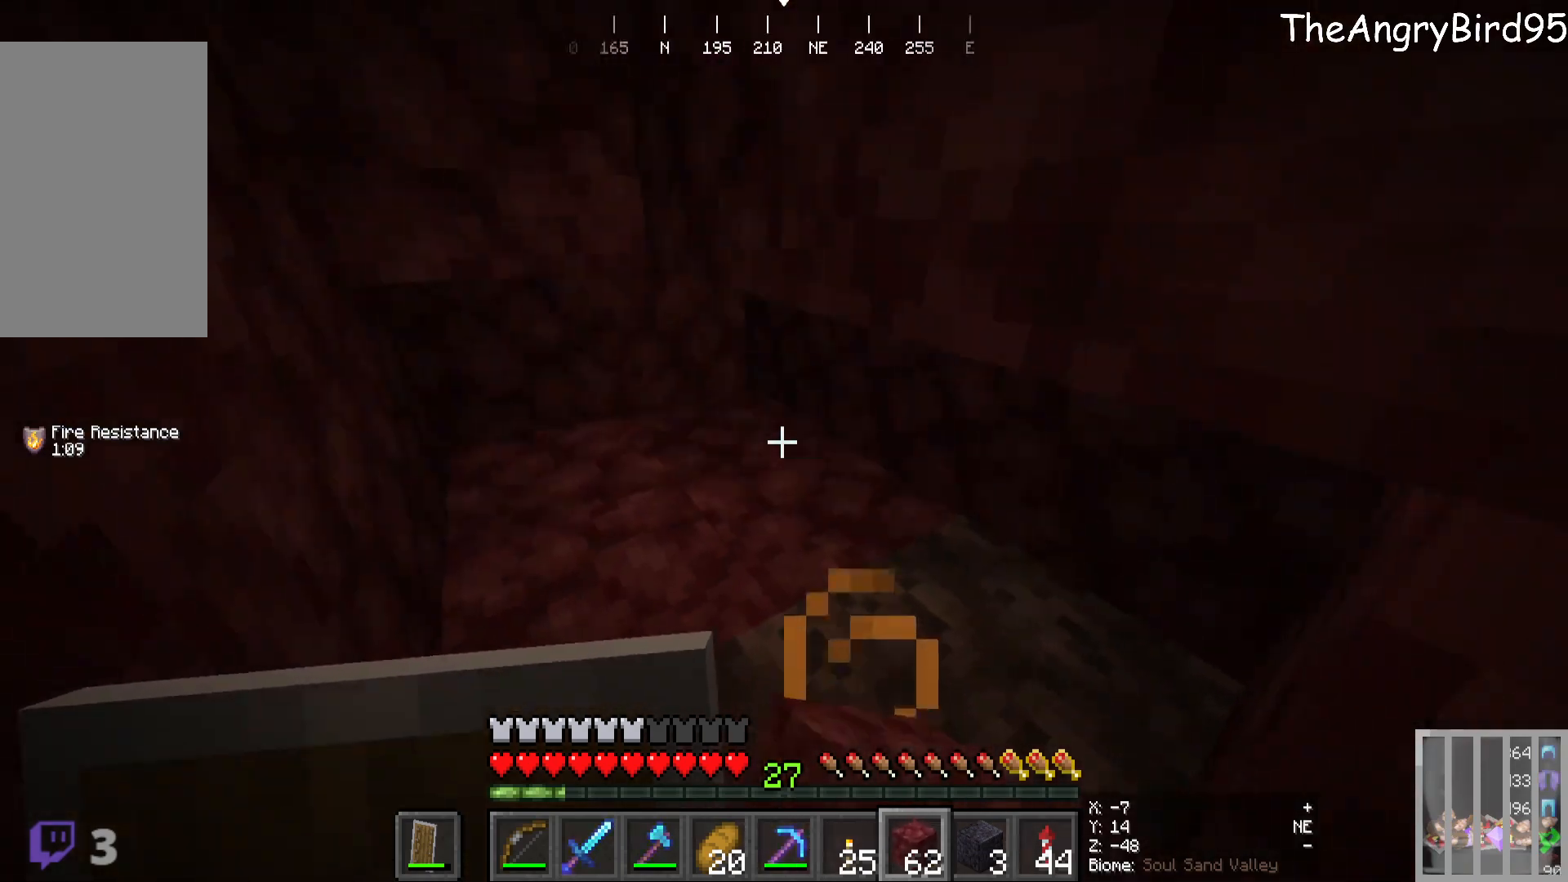
{"keys": [], "mouse": ["right"], "events": [[200, "mouse_right", "down"], [200, "s", "down"], [400, "s", "up"]]}
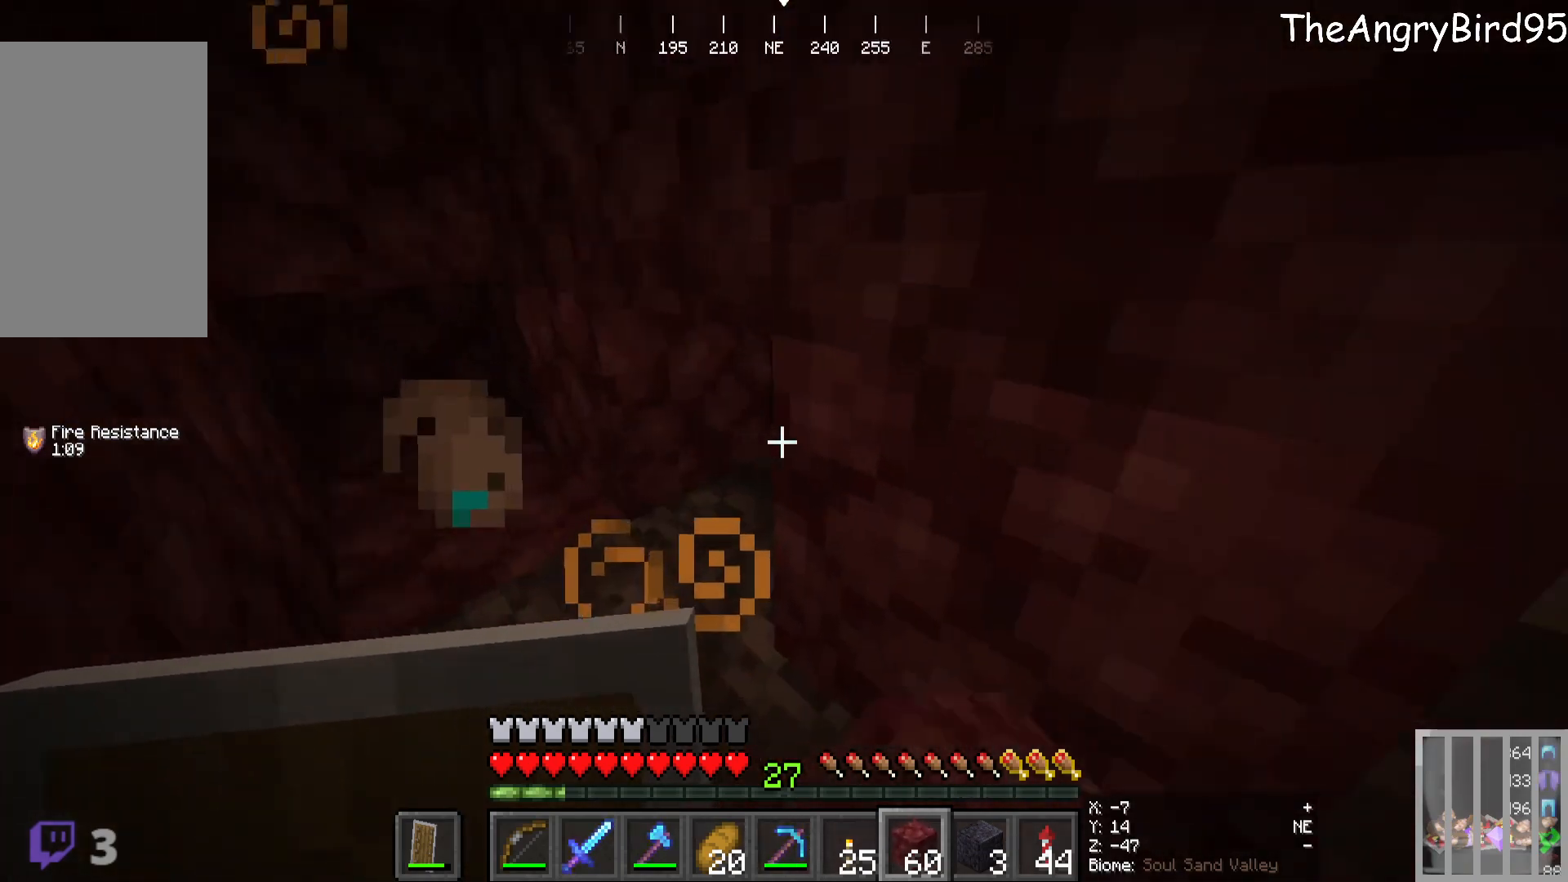
{"keys": [], "mouse": [], "events": [[216, "mouse_right", "up"]]}
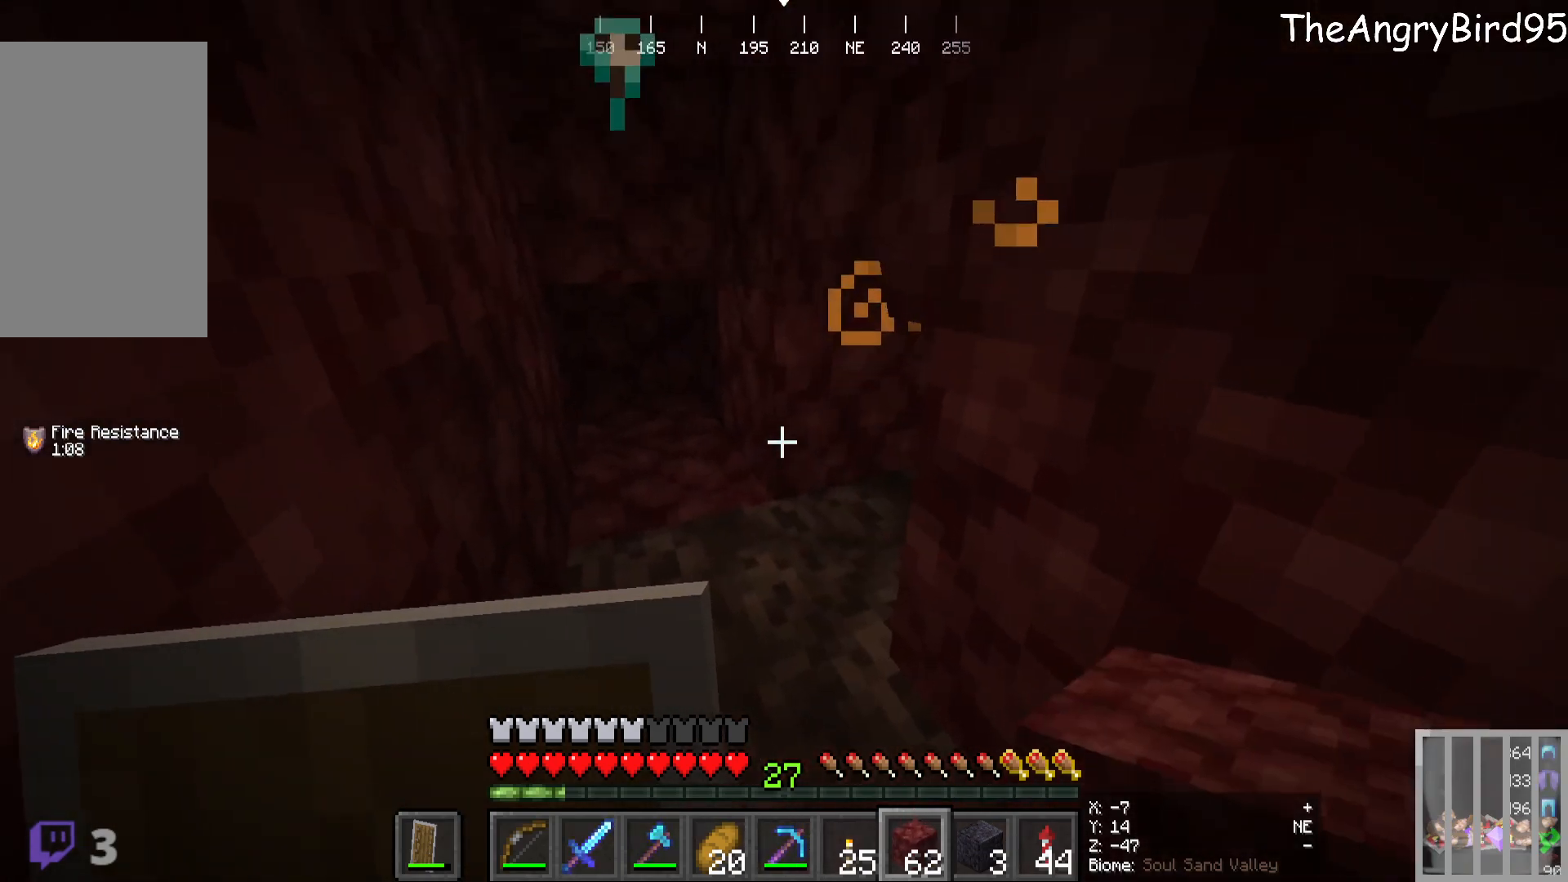
{"keys": [], "mouse": [], "events": [[100, "mouse_right", "down"], [266, "mouse_right", "up"]]}
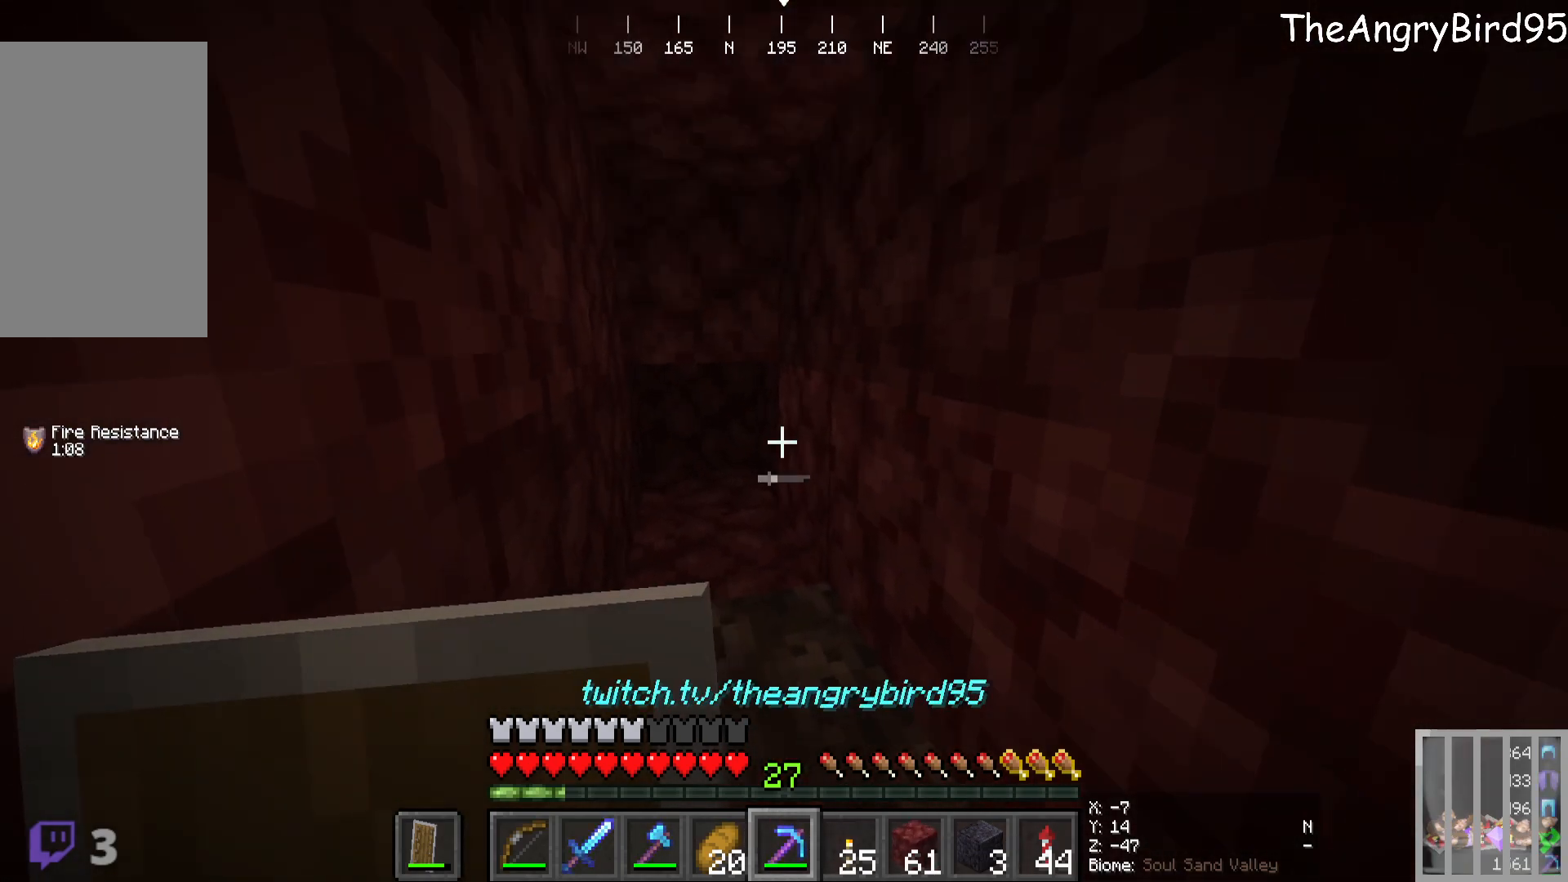
{"keys": [], "mouse": [], "events": [[233, "w", "down"], [433, "w", "up"]]}